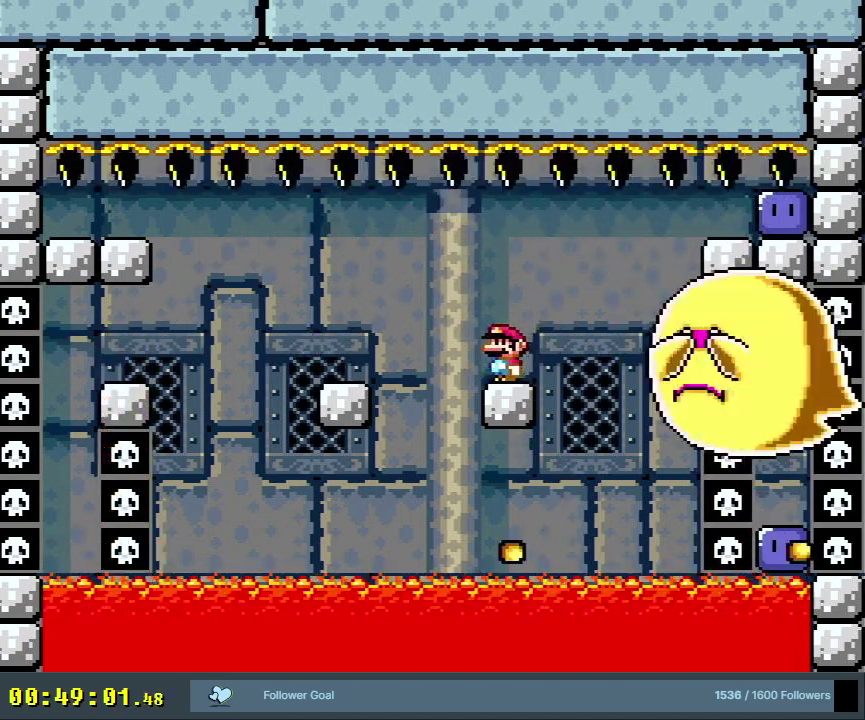
Gameplay with a controller (Nintendo layout); each line is a JSON object with the inputs held at the frame after it (dt_ms = milliseconds from this image to that frame). "events" lists button and stick changes between this image and that frame as [ms after this image, input, new state], when the widget could be followed in between. Not read: L3 R3.
{"dt_ms": 500, "buttons": ["X"], "events": []}
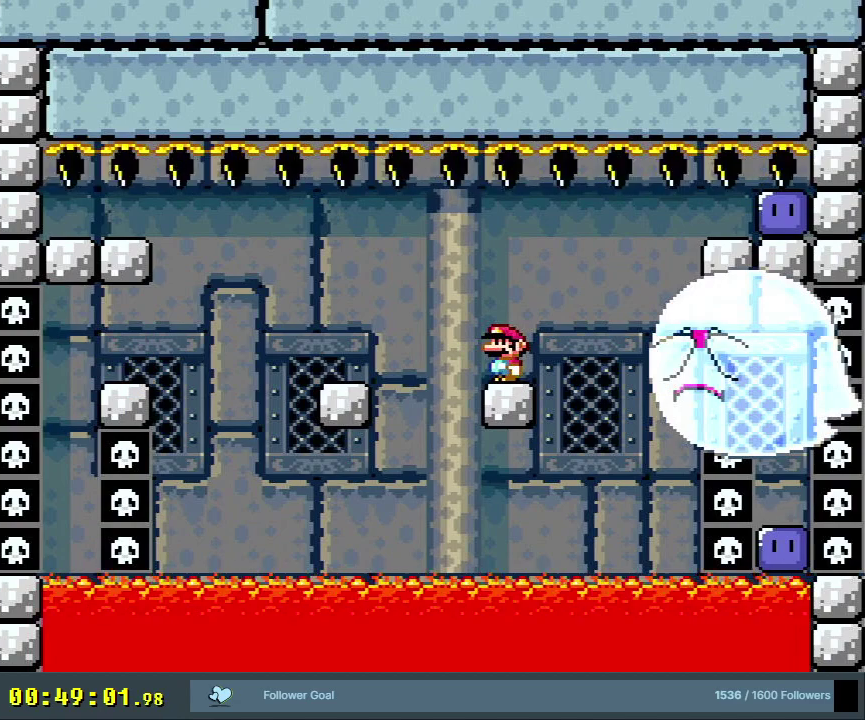
{"dt_ms": 500, "buttons": ["X"], "events": []}
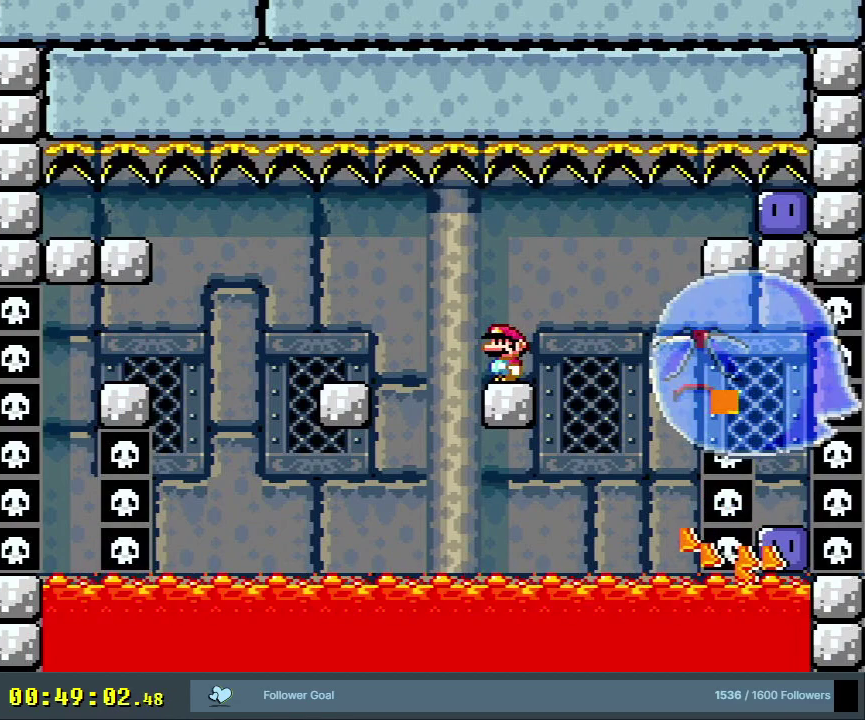
{"dt_ms": 700, "buttons": ["X", "DPAD_LEFT"], "events": [[700, "DPAD_LEFT", "down"]]}
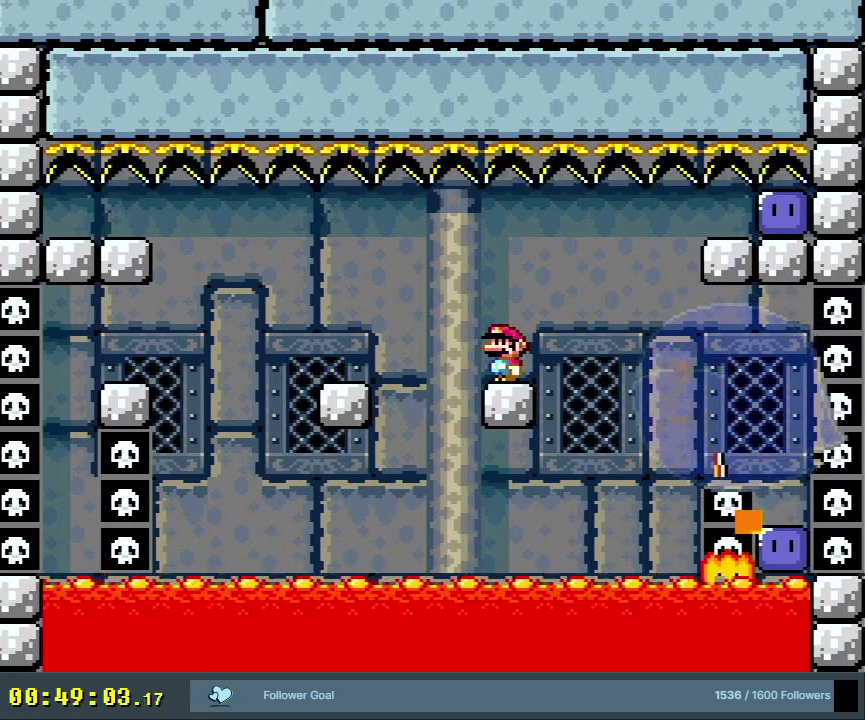
{"dt_ms": 500, "buttons": ["X", "DPAD_RIGHT"], "events": [[67, "DPAD_LEFT", "up"], [433, "DPAD_RIGHT", "down"]]}
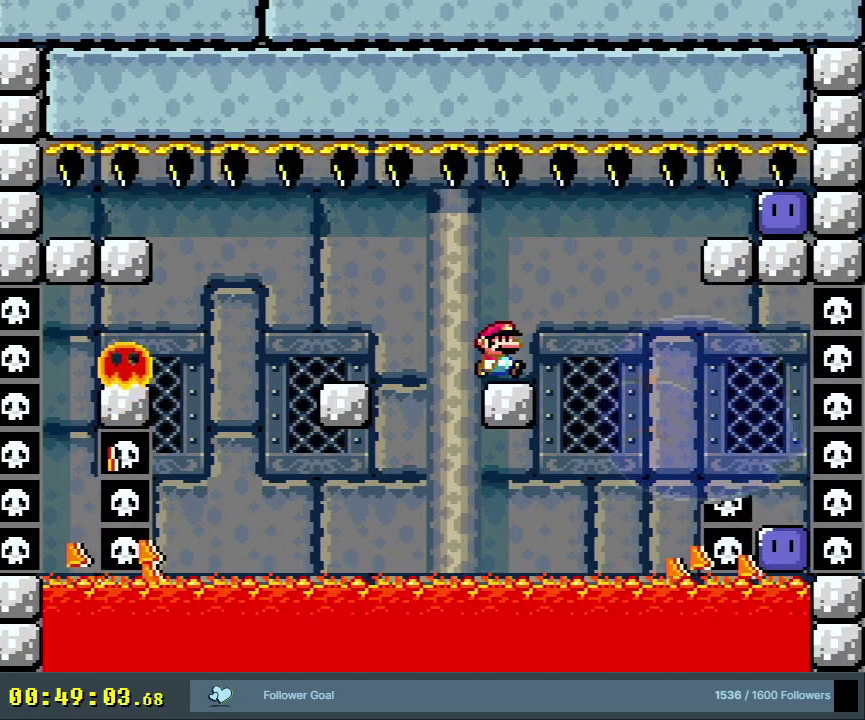
{"dt_ms": 400, "buttons": ["A", "X", "DPAD_RIGHT"], "events": [[167, "A", "down"], [233, "A", "up"], [333, "A", "down"]]}
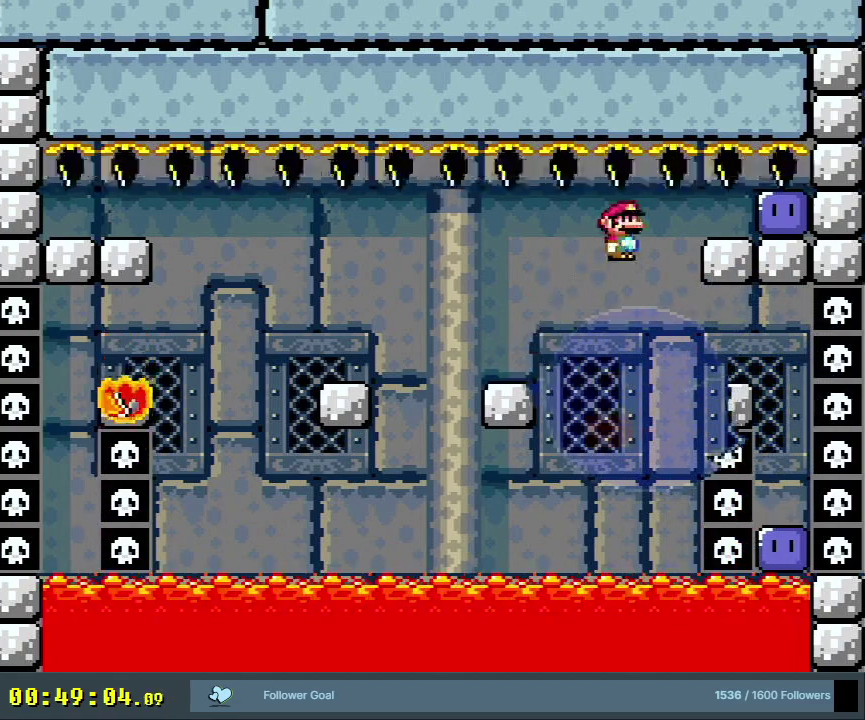
{"dt_ms": 400, "buttons": ["A", "X", "DPAD_RIGHT"], "events": []}
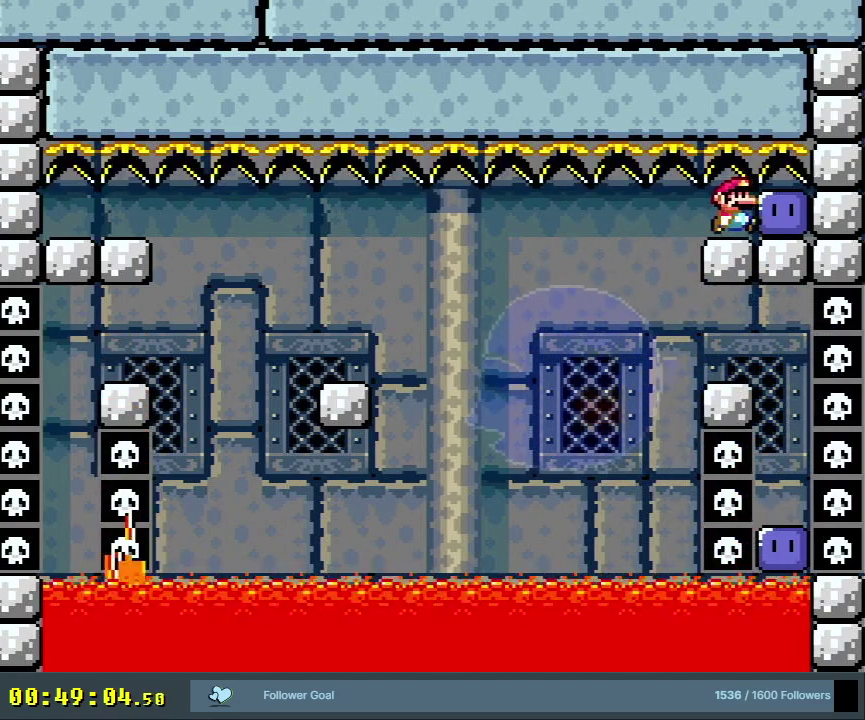
{"dt_ms": 400, "buttons": [], "events": [[67, "DPAD_RIGHT", "up"], [283, "A", "up"], [333, "X", "up"]]}
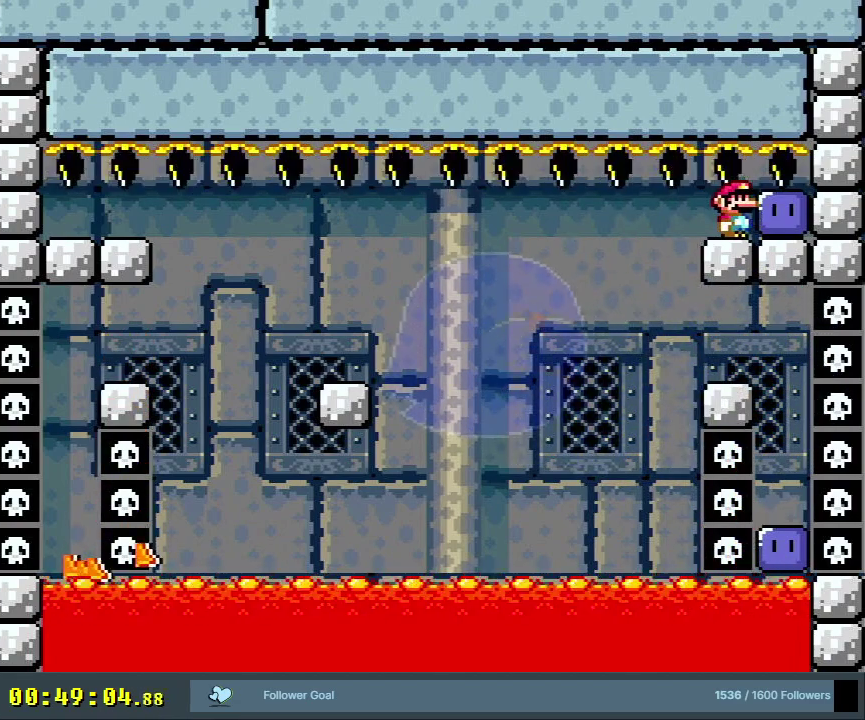
{"dt_ms": 400, "buttons": ["B", "Y"], "events": [[100, "START", "down"], [300, "START", "up"], [333, "B", "down"], [333, "Y", "down"]]}
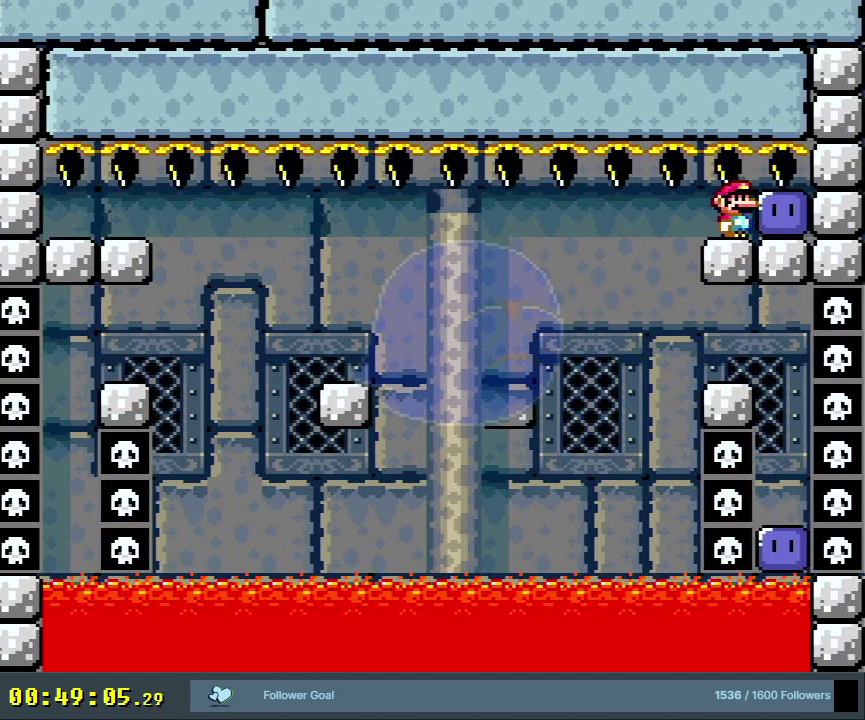
{"dt_ms": 700, "buttons": ["B", "Y"], "events": []}
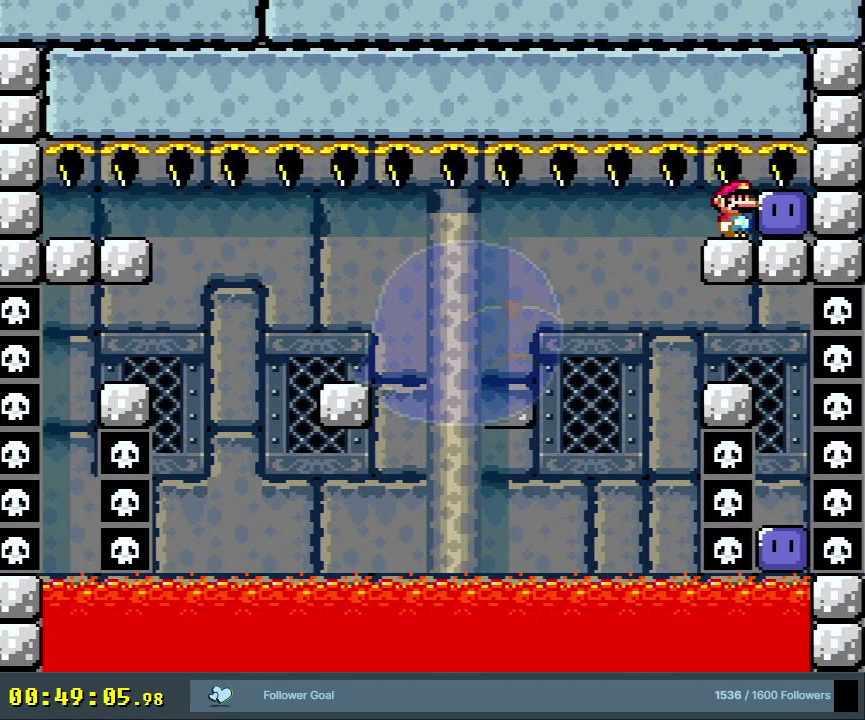
{"dt_ms": 500, "buttons": ["B"], "events": [[333, "Y", "up"]]}
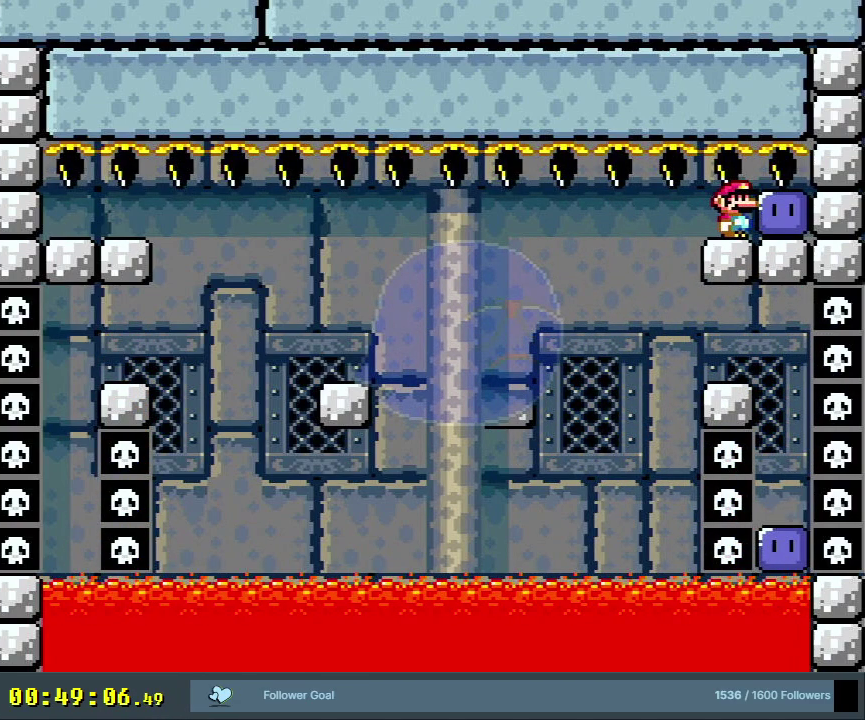
{"dt_ms": 600, "buttons": ["B", "START"], "events": [[583, "START", "down"]]}
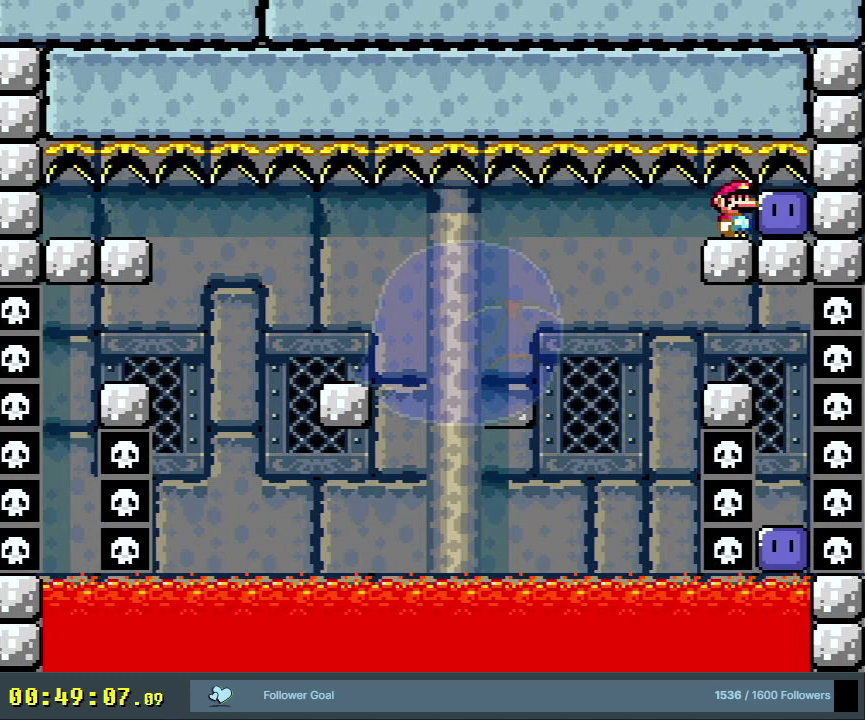
{"dt_ms": 400, "buttons": ["B"], "events": [[117, "START", "up"]]}
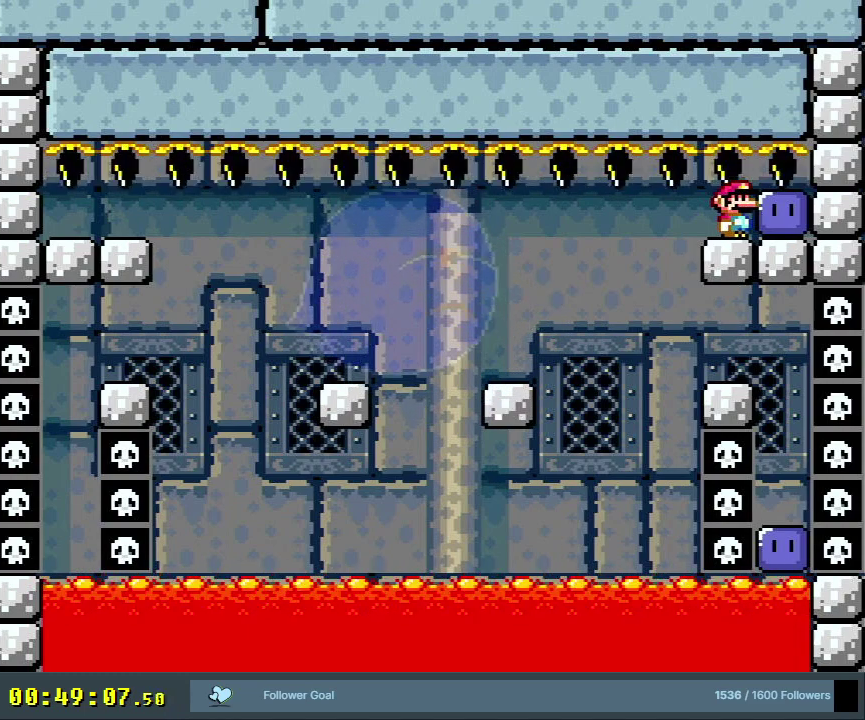
{"dt_ms": 500, "buttons": ["B", "Y", "DPAD_RIGHT"], "events": [[250, "DPAD_RIGHT", "down"], [483, "Y", "down"]]}
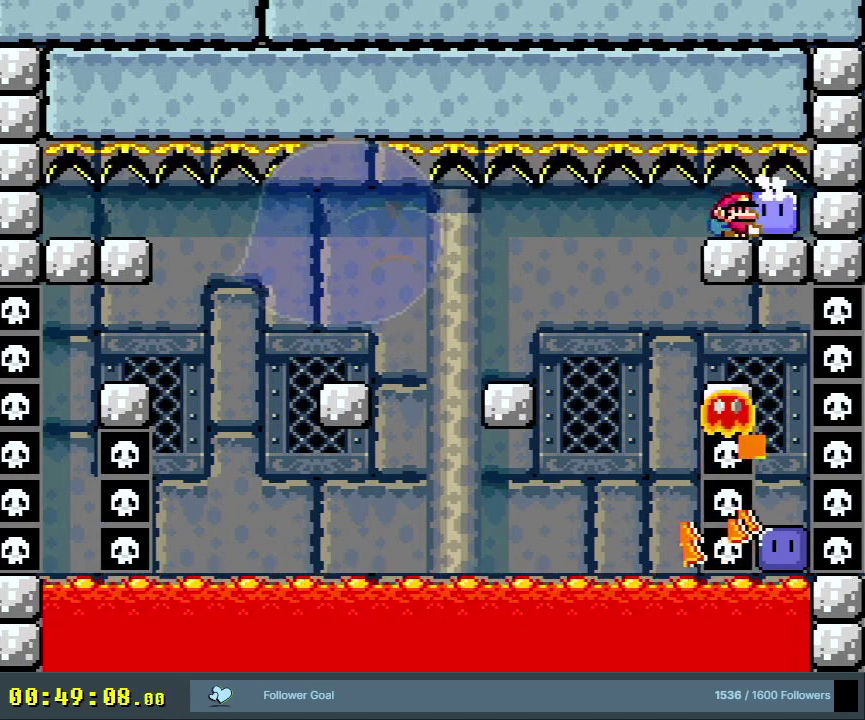
{"dt_ms": 500, "buttons": ["B", "Y"], "events": [[217, "DPAD_RIGHT", "up"]]}
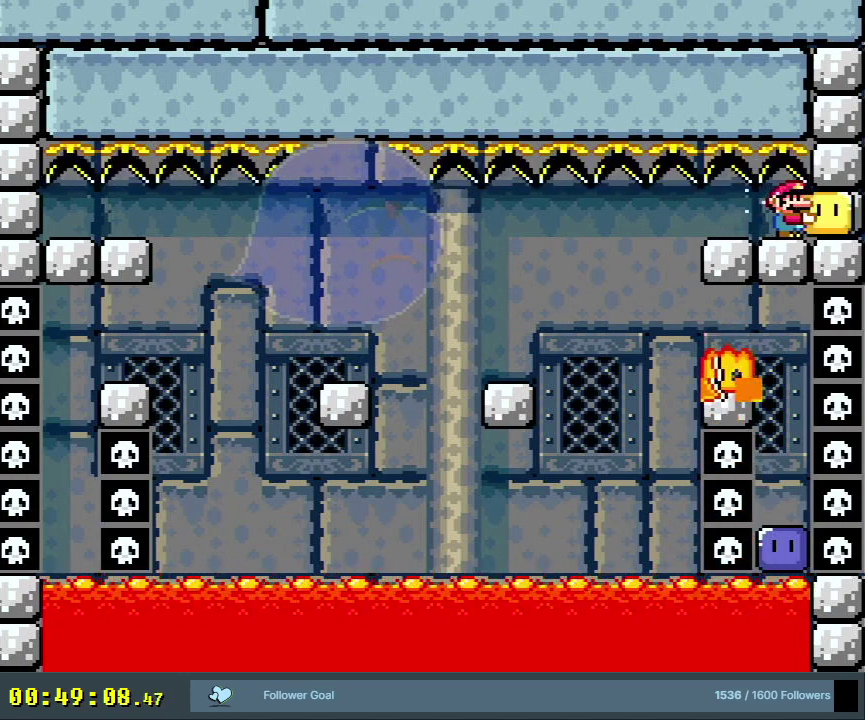
{"dt_ms": 500, "buttons": ["B", "Y", "DPAD_LEFT"], "events": [[250, "DPAD_LEFT", "down"]]}
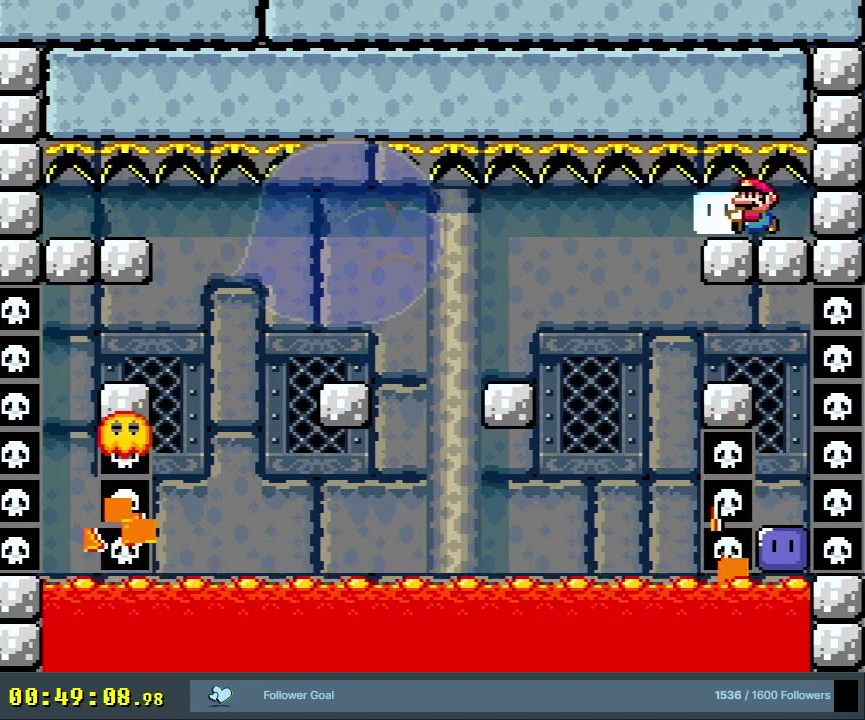
{"dt_ms": 400, "buttons": ["B", "Y"], "events": [[383, "DPAD_LEFT", "up"]]}
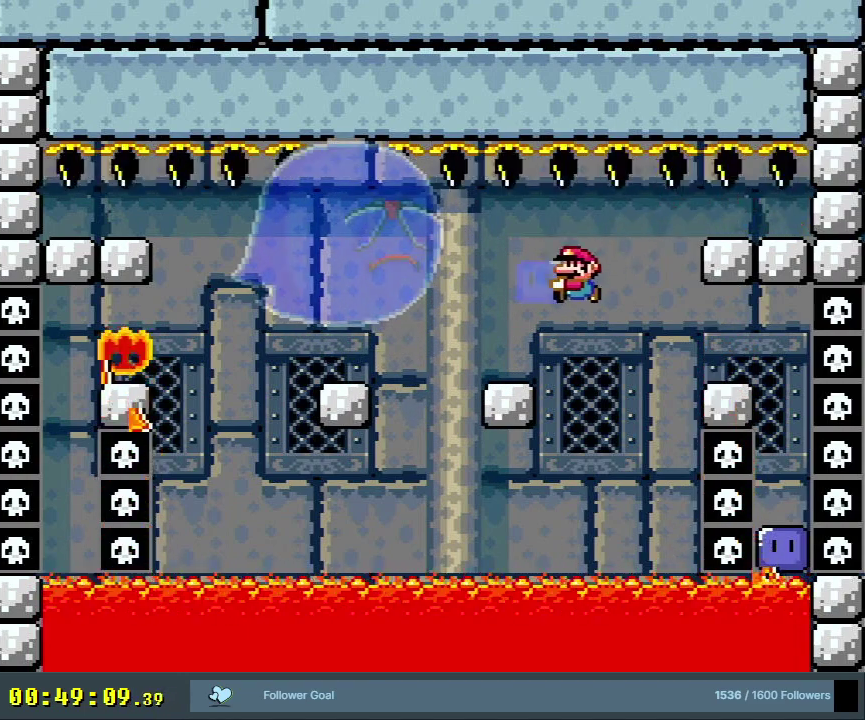
{"dt_ms": 300, "buttons": ["B", "Y"], "events": [[67, "DPAD_RIGHT", "down"], [233, "DPAD_RIGHT", "up"]]}
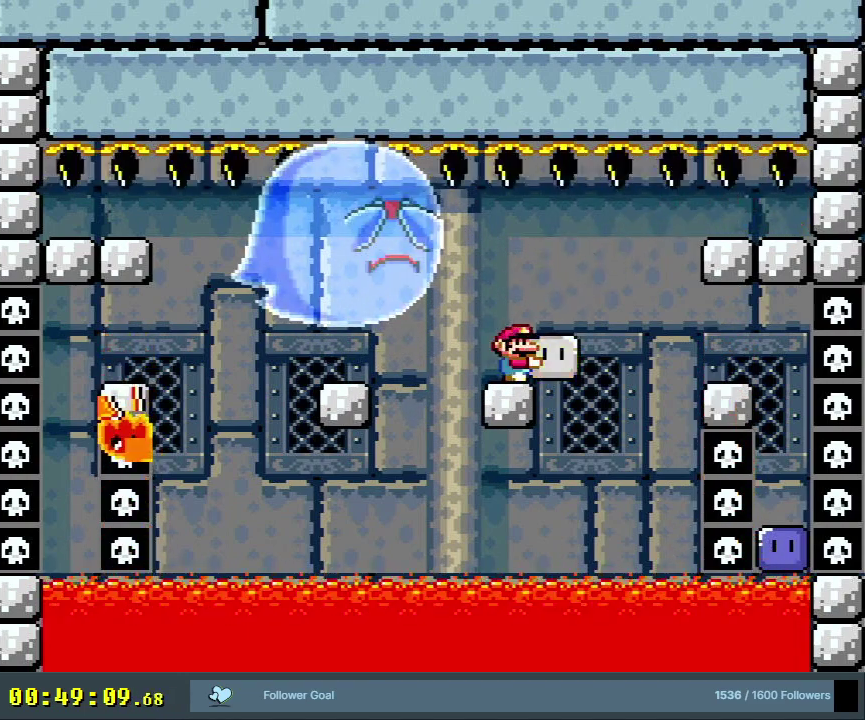
{"dt_ms": 500, "buttons": ["B", "Y", "DPAD_LEFT"], "events": [[67, "DPAD_LEFT", "down"], [117, "DPAD_LEFT", "up"], [483, "DPAD_LEFT", "down"]]}
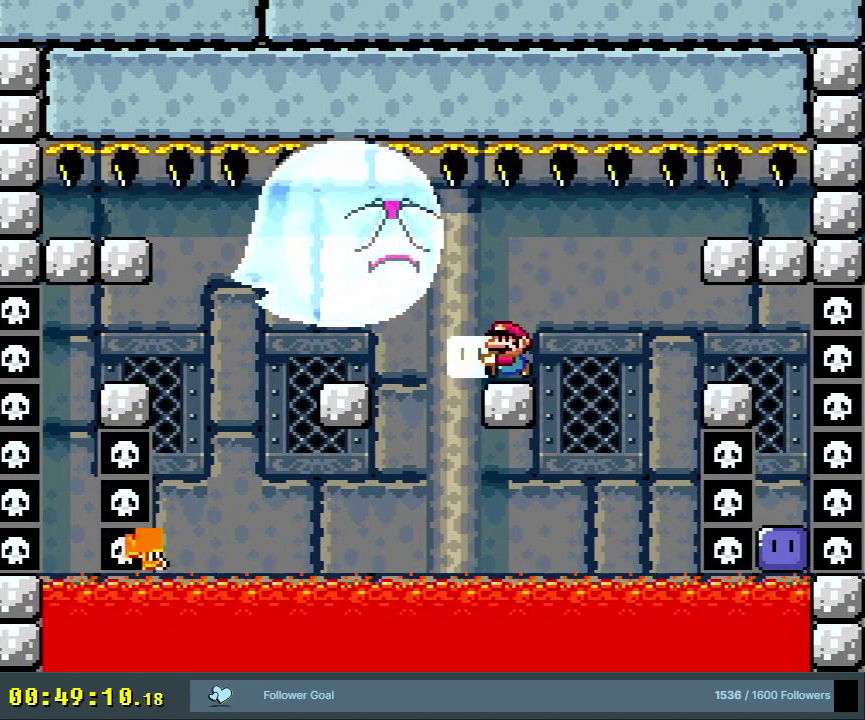
{"dt_ms": 300, "buttons": ["B", "Y"], "events": [[33, "DPAD_LEFT", "up"]]}
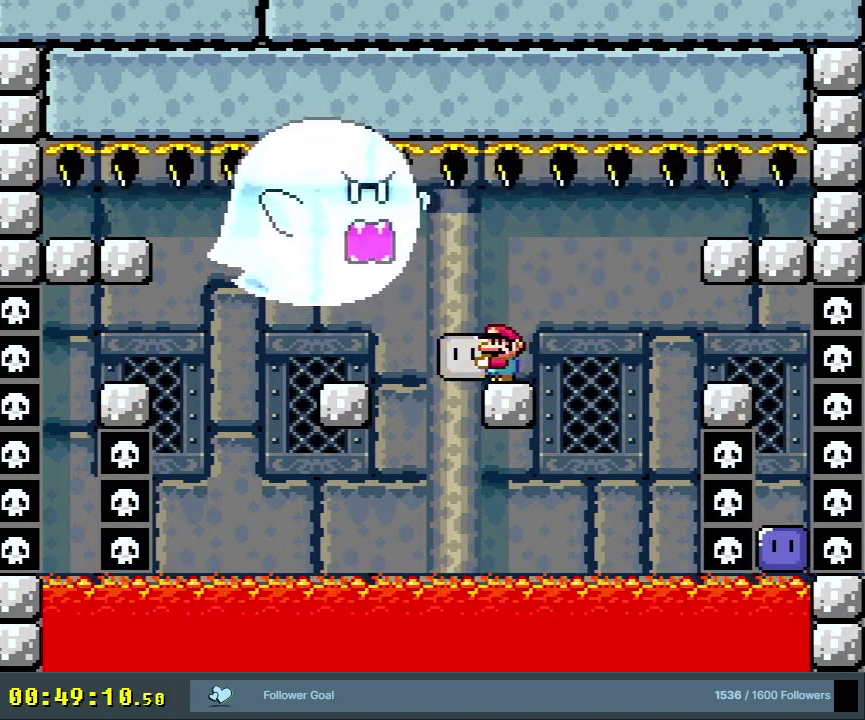
{"dt_ms": 500, "buttons": ["B", "Y"], "events": []}
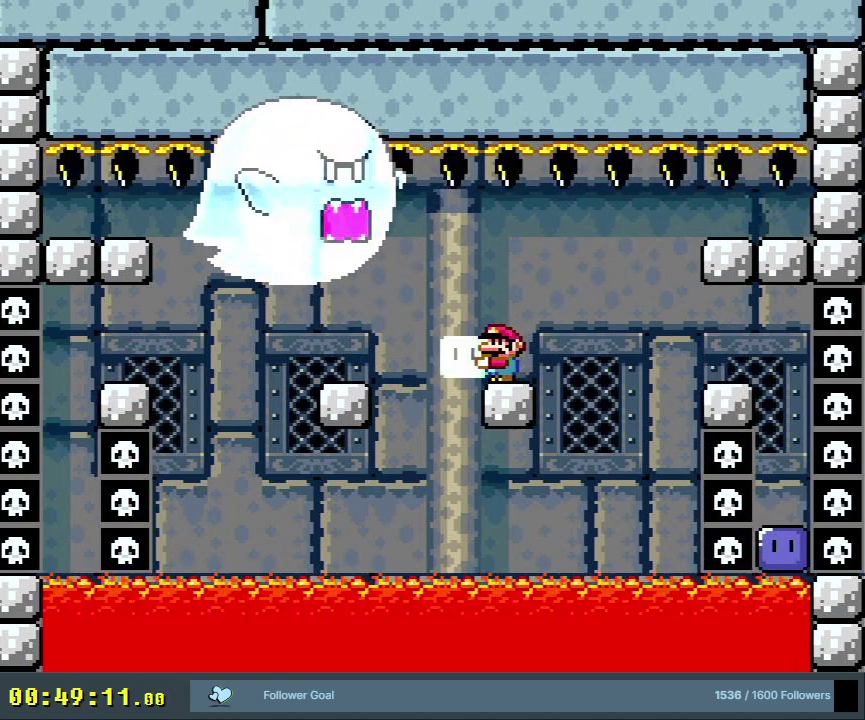
{"dt_ms": 500, "buttons": ["B", "Y"], "events": []}
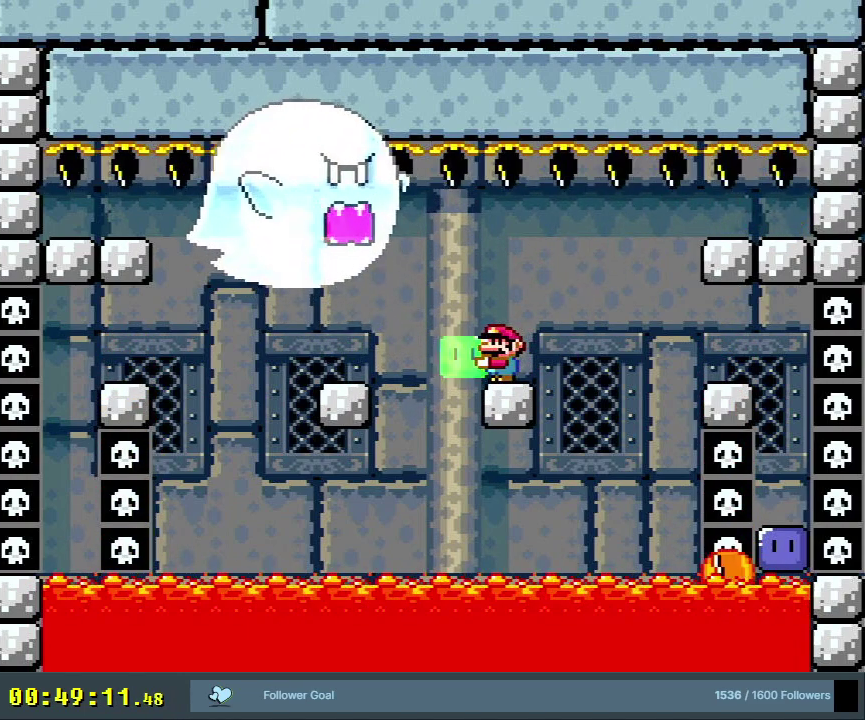
{"dt_ms": 500, "buttons": ["B", "Y", "DPAD_UP"], "events": [[333, "DPAD_UP", "down"]]}
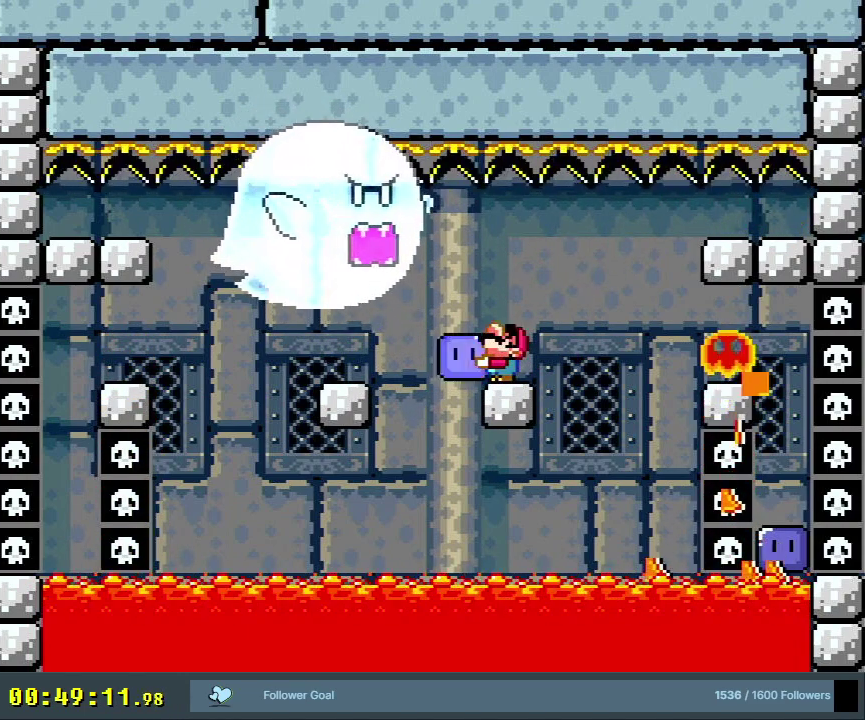
{"dt_ms": 500, "buttons": ["B", "DPAD_UP"], "events": [[417, "Y", "up"]]}
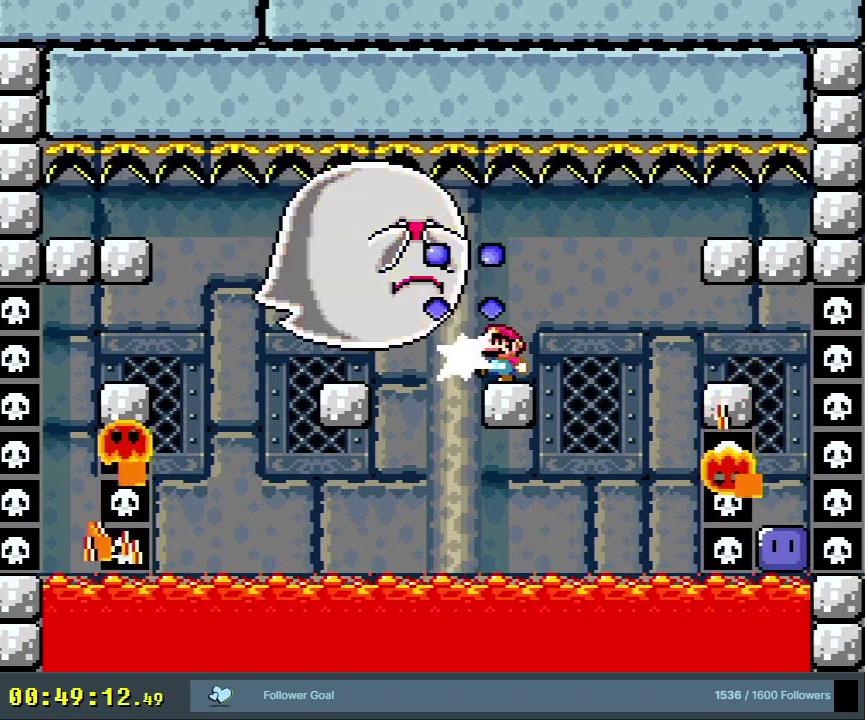
{"dt_ms": 200, "buttons": ["B", "Y"], "events": [[100, "Y", "down"], [117, "DPAD_UP", "up"]]}
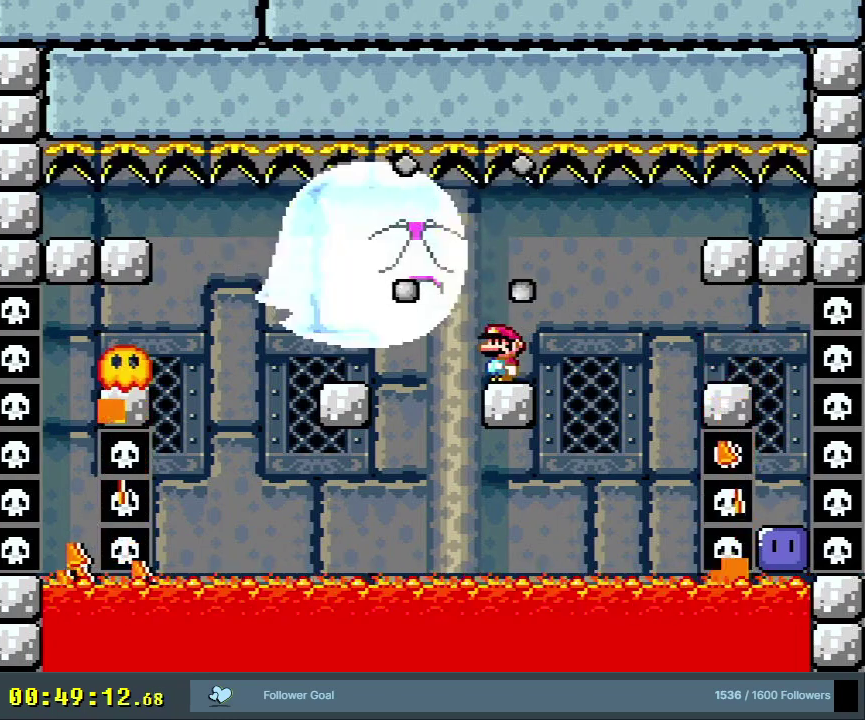
{"dt_ms": 300, "buttons": ["B", "Y"], "events": []}
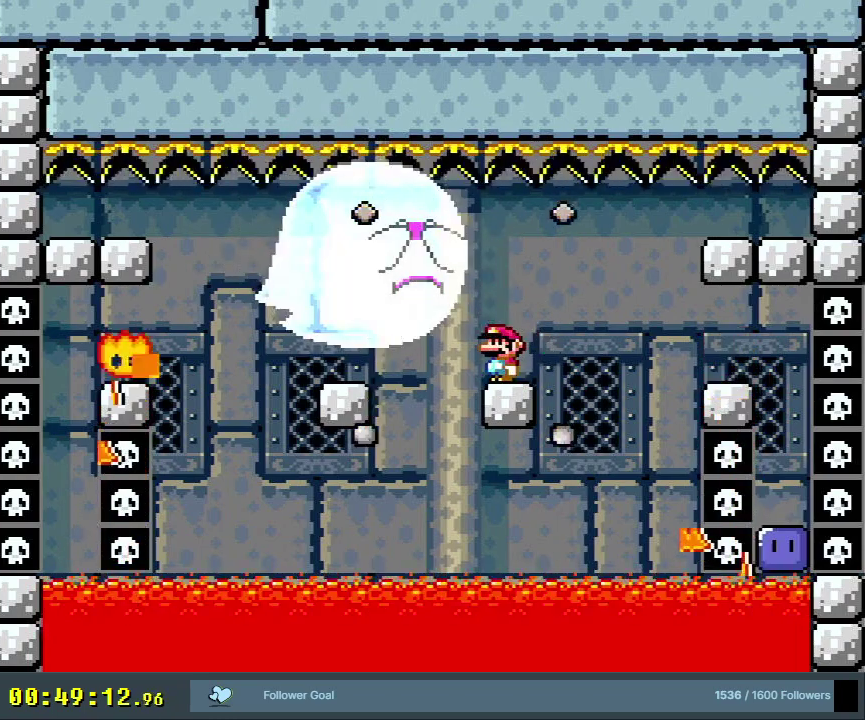
{"dt_ms": 500, "buttons": ["B", "Y"], "events": []}
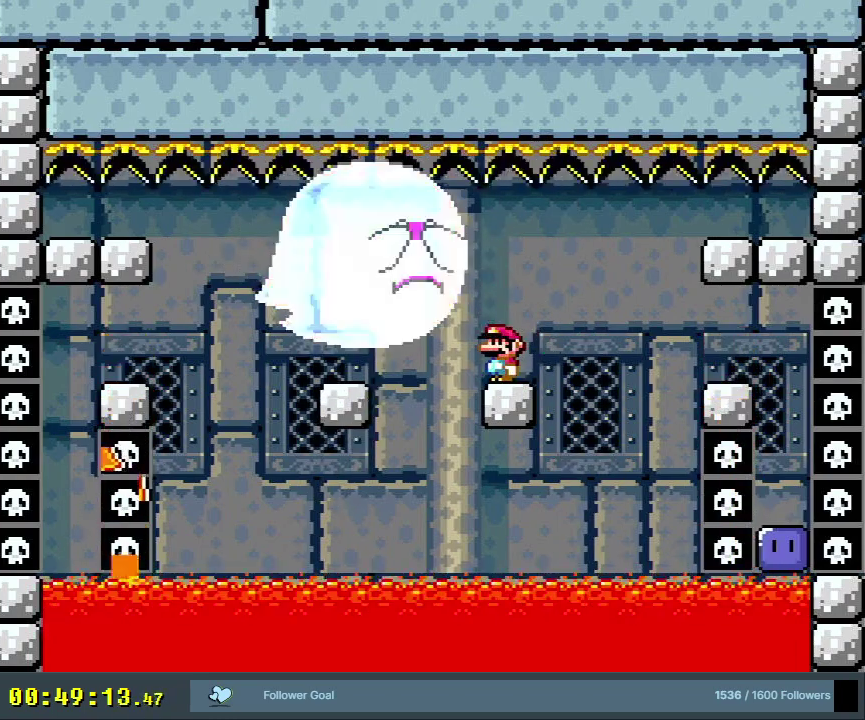
{"dt_ms": 500, "buttons": ["B", "Y"], "events": []}
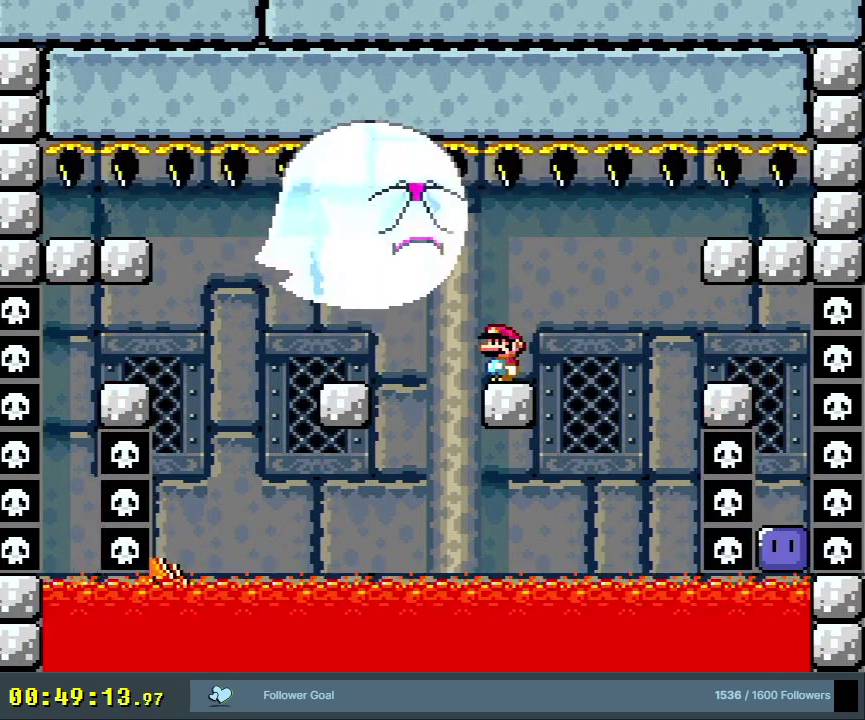
{"dt_ms": 700, "buttons": [], "events": [[250, "Y", "up"], [283, "B", "up"], [583, "DPAD_DOWN", "down"], [650, "DPAD_DOWN", "up"]]}
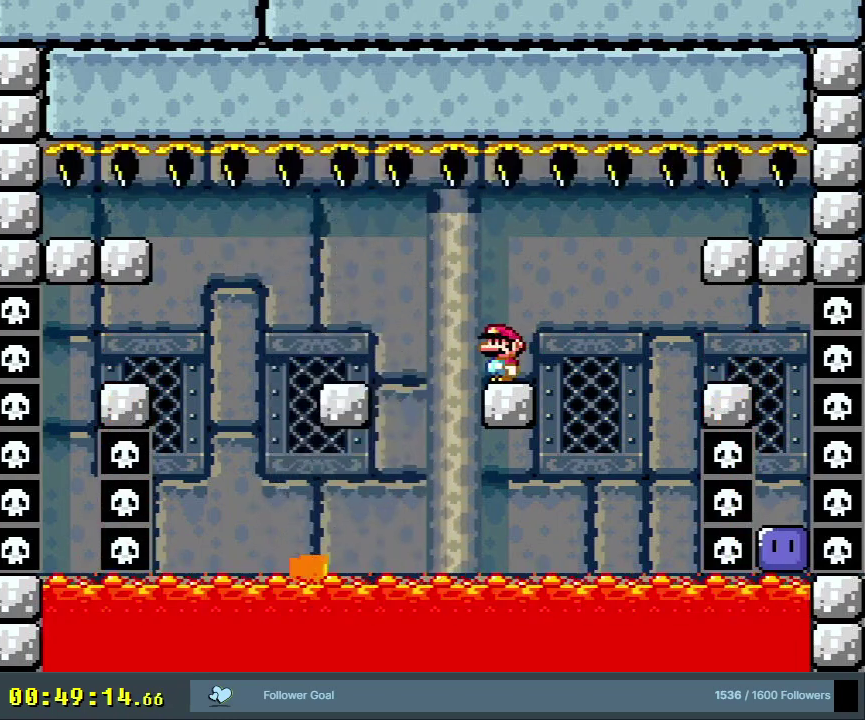
{"dt_ms": 400, "buttons": ["DPAD_DOWN"], "events": [[33, "DPAD_DOWN", "down"], [133, "DPAD_DOWN", "up"], [183, "DPAD_DOWN", "down"], [283, "DPAD_DOWN", "up"], [350, "DPAD_DOWN", "down"]]}
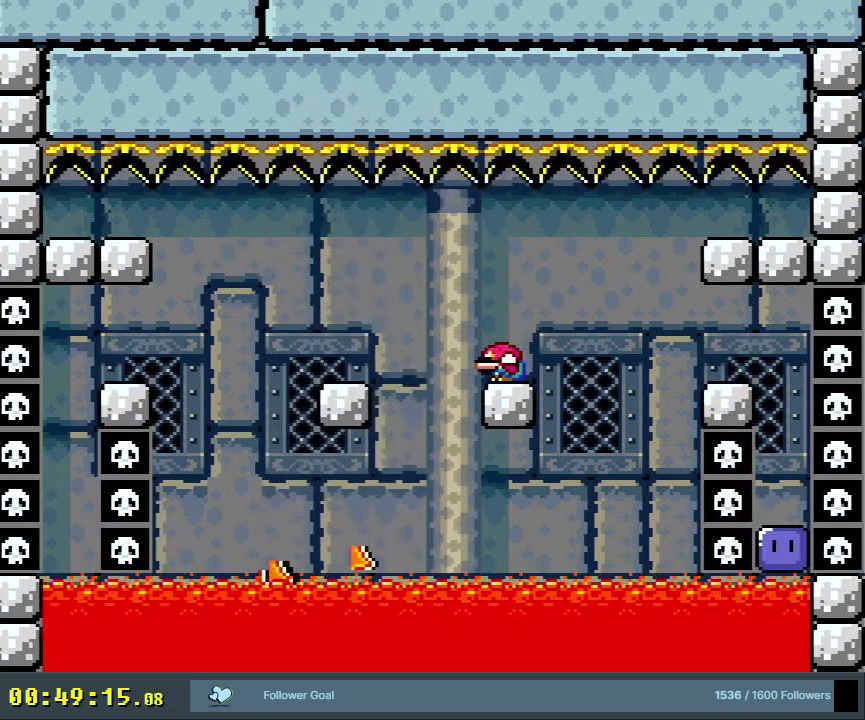
{"dt_ms": 500, "buttons": [], "events": [[33, "DPAD_DOWN", "up"], [83, "DPAD_DOWN", "down"], [183, "DPAD_DOWN", "up"], [250, "DPAD_DOWN", "down"], [300, "DPAD_DOWN", "up"], [367, "DPAD_DOWN", "down"], [450, "DPAD_DOWN", "up"]]}